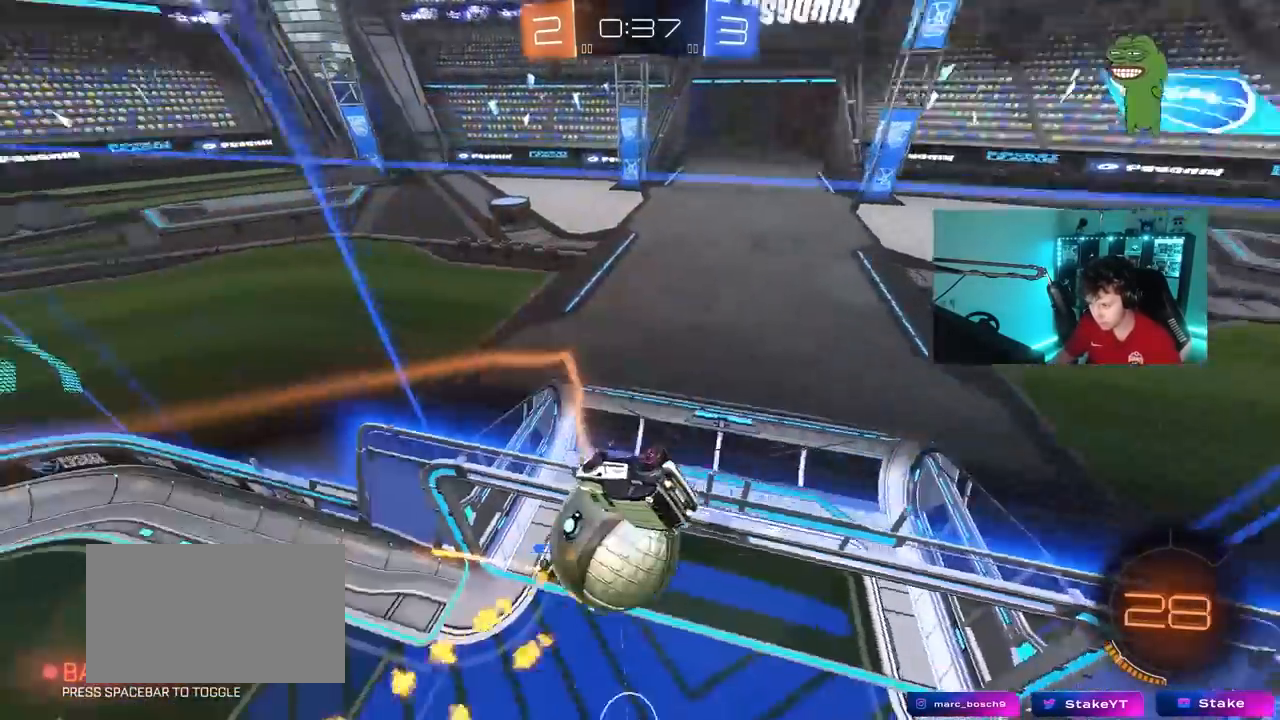
Gameplay with keyboard and mouse; each line is a JSON object with the keys and mouse buttons held at the frame after it. "events" lists presses ("down") and releases ("up") of "1", "2", "3", "4", "5", "a", "alt", "c", "caps_lock", "ctrl", "d", "e", "f", "g", "q", "r", "s", "shift", "space", "t", "tab", "v", "w", "x", "z", "mouse_left", "mouse_wheel" and "mouse_right" between this image and that frame as [ms after this image, input, new state], when the widget could be followed in between. "mouse_left", "mouse_wheel", "mouse_right" = the "left", "wheel", "right" buttons of the "mouse" list. No other keys are recorded. "wheel" means that the mouse wheel is clicked or scrolled. "mouse_move" is the direction in which the mouse moves at that frame (one of eight, or "still"), when it could be read.
{"keys": ["d", "s"], "mouse": ["right"], "mouse_move": "still", "events": [[67, "shift", "up"], [100, "mouse_left", "up"], [383, "a", "up"], [383, "mouse_right", "down"], [383, "w", "up"], [483, "d", "down"], [483, "s", "down"]]}
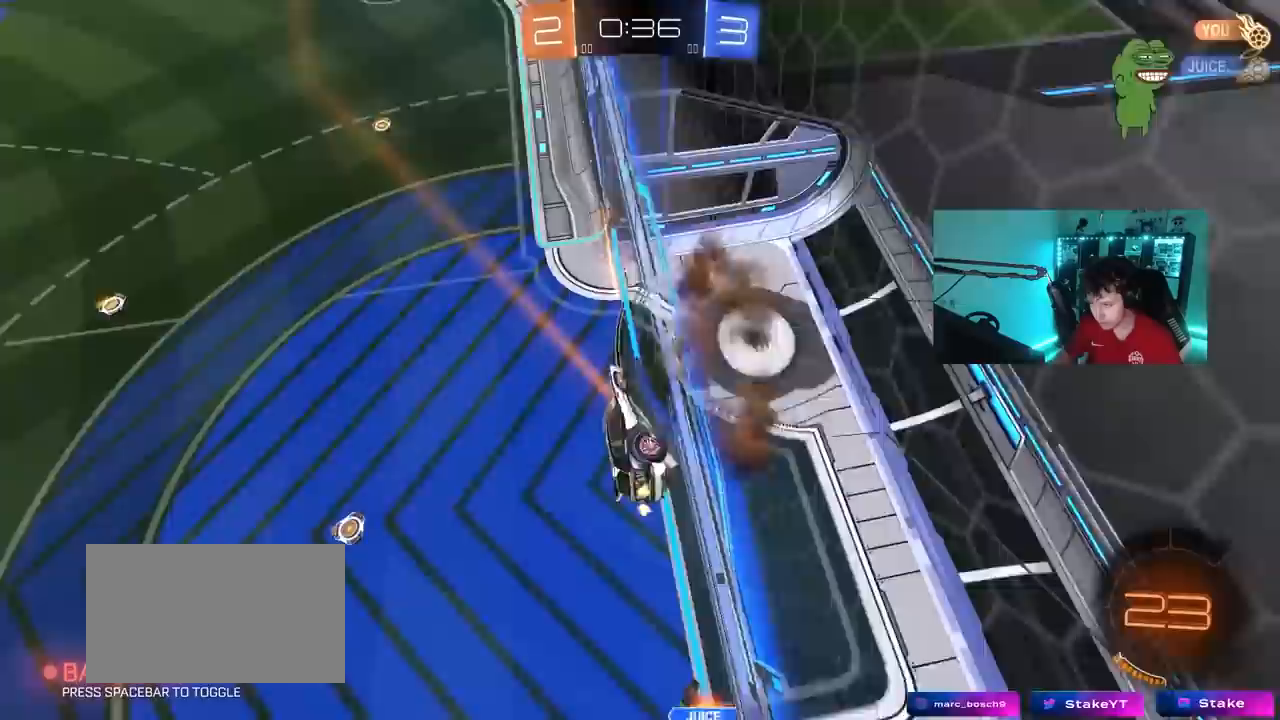
{"keys": ["d", "shift"], "mouse": [], "mouse_move": "up", "events": [[33, "shift", "down"], [83, "mouse_right", "up"], [167, "d", "up"], [167, "s", "up"], [217, "a", "down"], [317, "shift", "up"], [350, "a", "up"], [450, "d", "down"], [500, "shift", "down"]]}
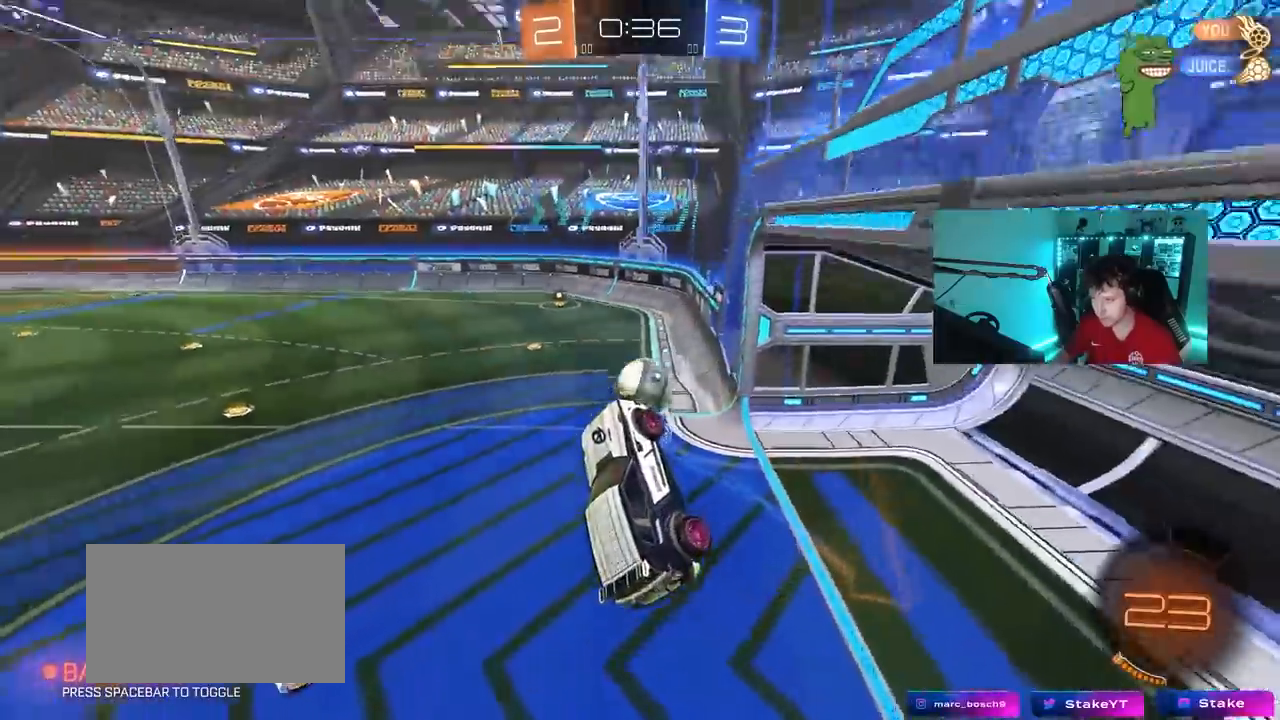
{"keys": ["w"], "mouse": ["right"], "mouse_move": "up-left", "events": [[233, "d", "up"], [233, "shift", "up"], [283, "a", "down"], [283, "w", "down"], [333, "a", "up"], [350, "mouse_right", "down"]]}
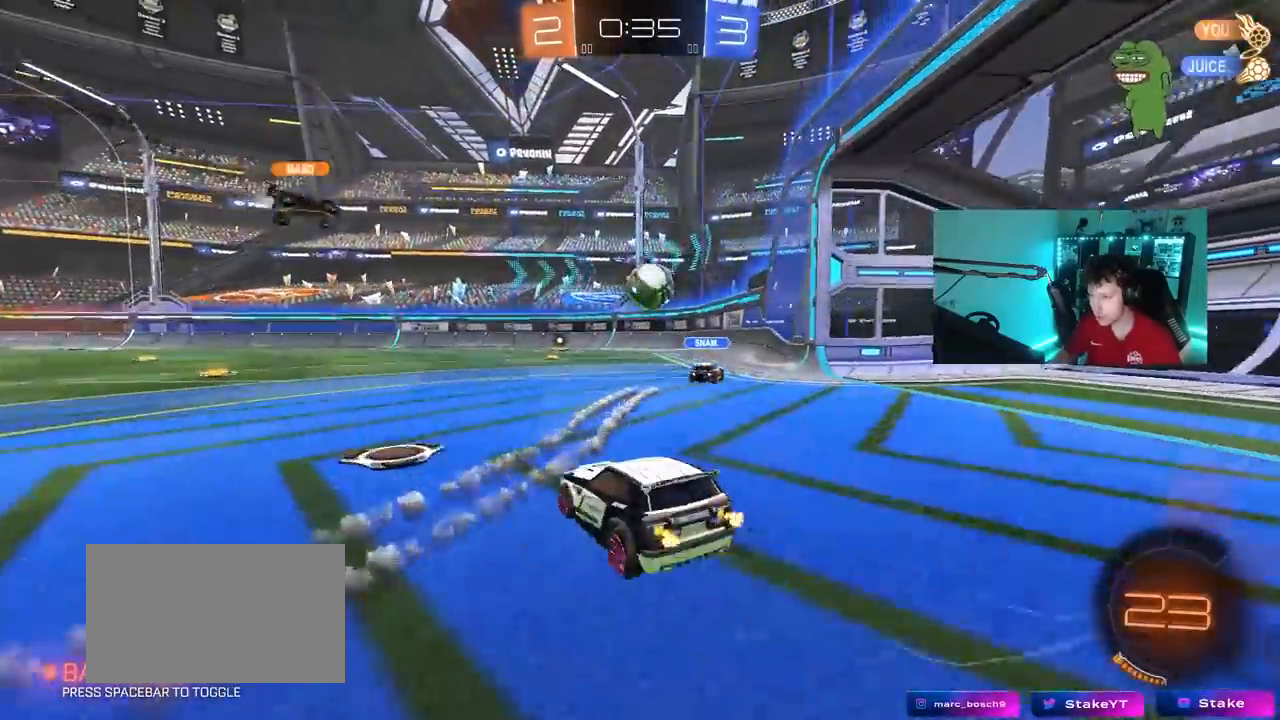
{"keys": ["w"], "mouse": ["left", "right"], "mouse_move": "still", "events": [[17, "a", "down"], [17, "mouse_left", "down"], [17, "mouse_right", "up"], [250, "a", "up"], [300, "d", "down"], [433, "mouse_right", "down"], [483, "d", "up"]]}
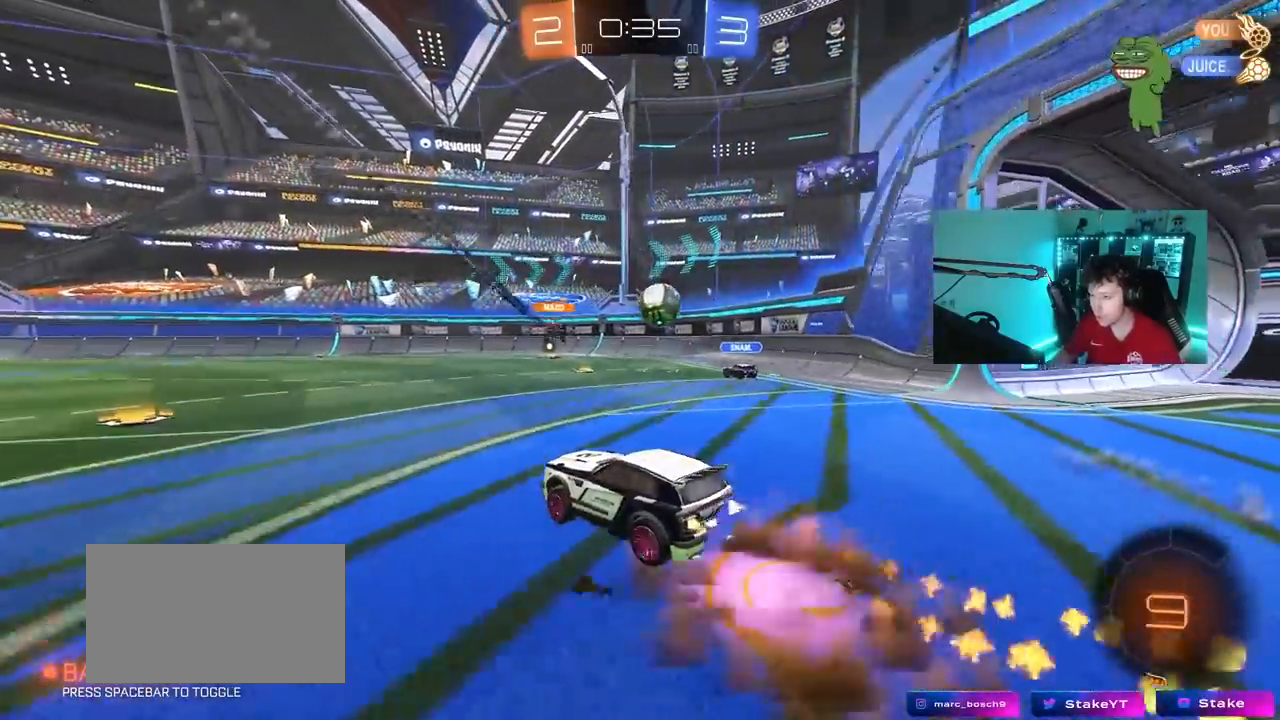
{"keys": ["a", "shift"], "mouse": [], "mouse_move": "still", "events": [[17, "mouse_right", "up"], [33, "a", "down"], [33, "shift", "down"], [117, "mouse_right", "down"], [117, "s", "down"], [117, "w", "up"], [317, "mouse_right", "up"], [350, "mouse_left", "up"], [450, "s", "up"]]}
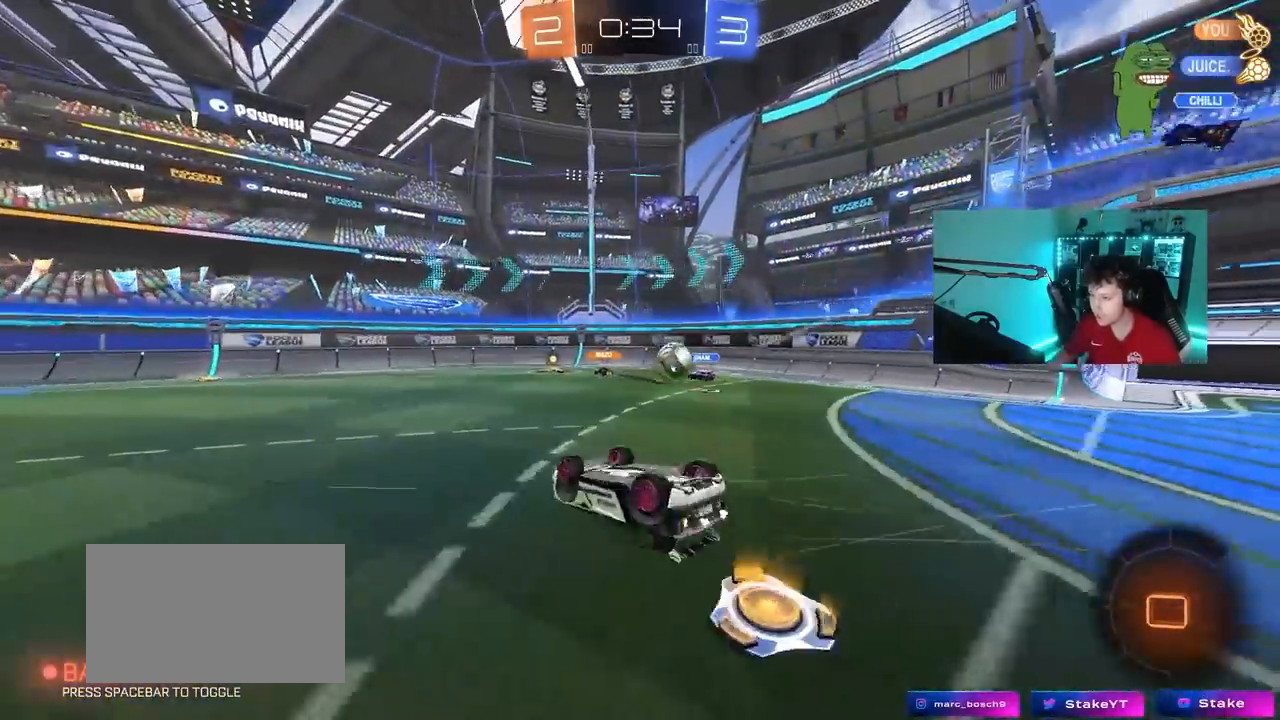
{"keys": ["a"], "mouse": [], "mouse_move": "still", "events": [[133, "s", "down"], [233, "space", "down"], [283, "s", "up"], [383, "shift", "up"], [417, "space", "up"]]}
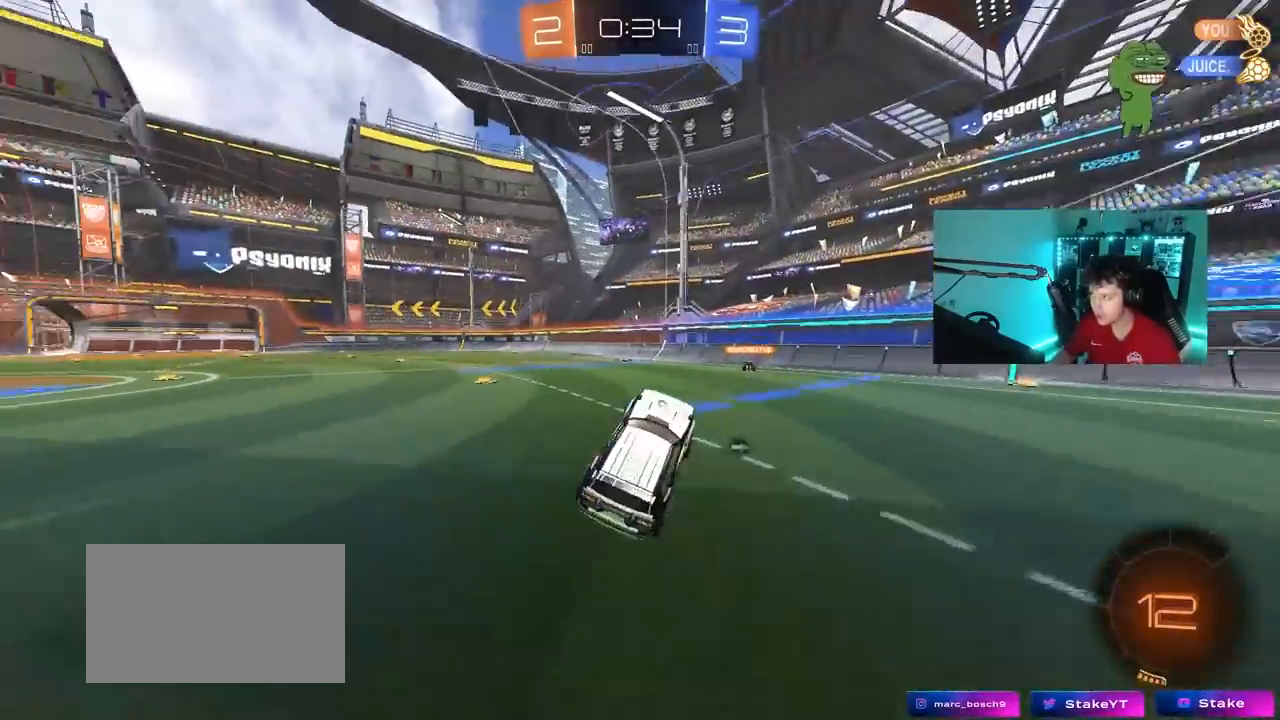
{"keys": ["a", "space", "w"], "mouse": [], "mouse_move": "up", "events": [[17, "w", "down"], [67, "a", "up"], [383, "space", "down"], [433, "a", "down"]]}
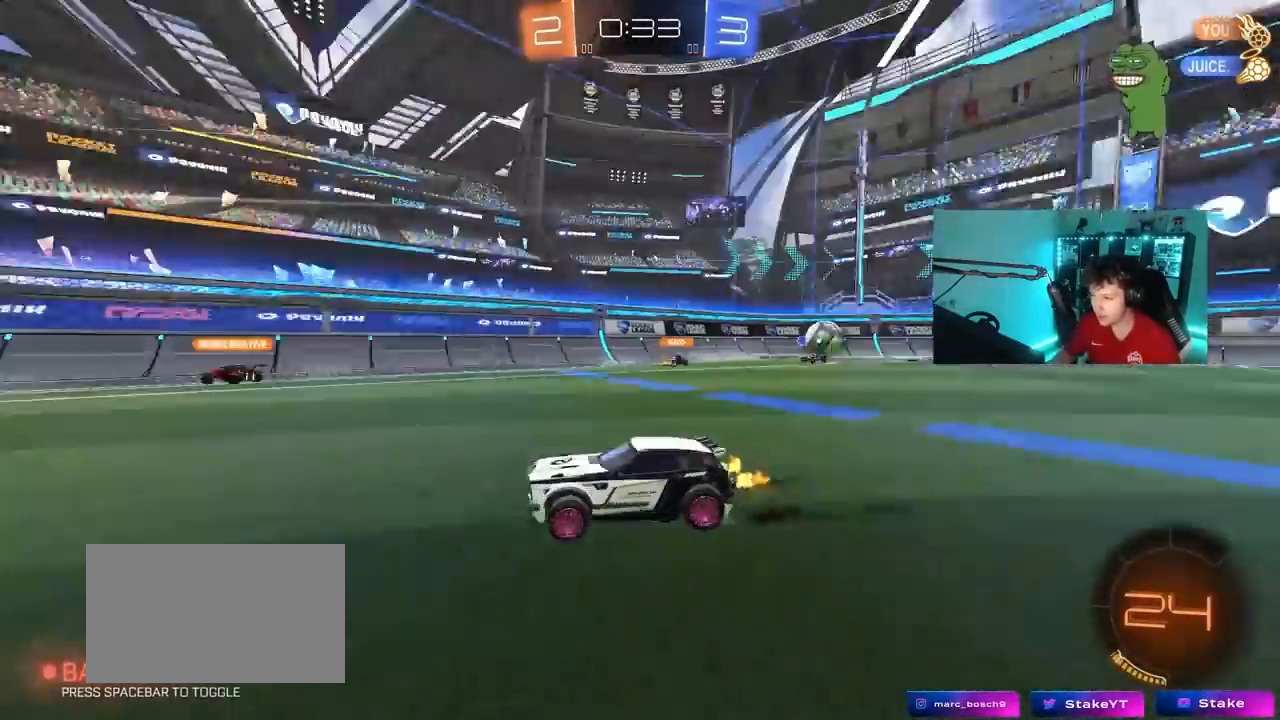
{"keys": ["w"], "mouse": [], "mouse_move": "still", "events": [[33, "a", "up"], [33, "space", "up"], [117, "d", "down"], [217, "d", "up"]]}
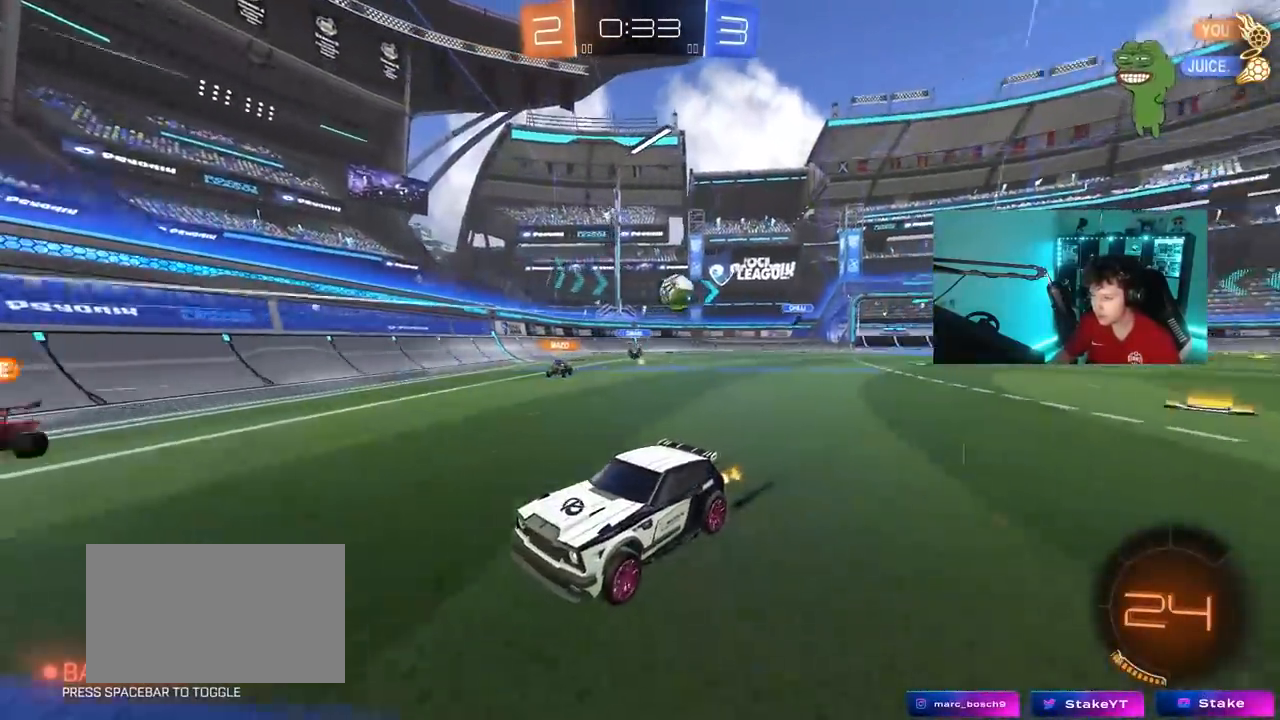
{"keys": ["w"], "mouse": [], "mouse_move": "still", "events": [[133, "a", "down"], [183, "shift", "down"], [233, "mouse_left", "down"], [233, "shift", "up"], [367, "a", "up"], [367, "mouse_left", "up"]]}
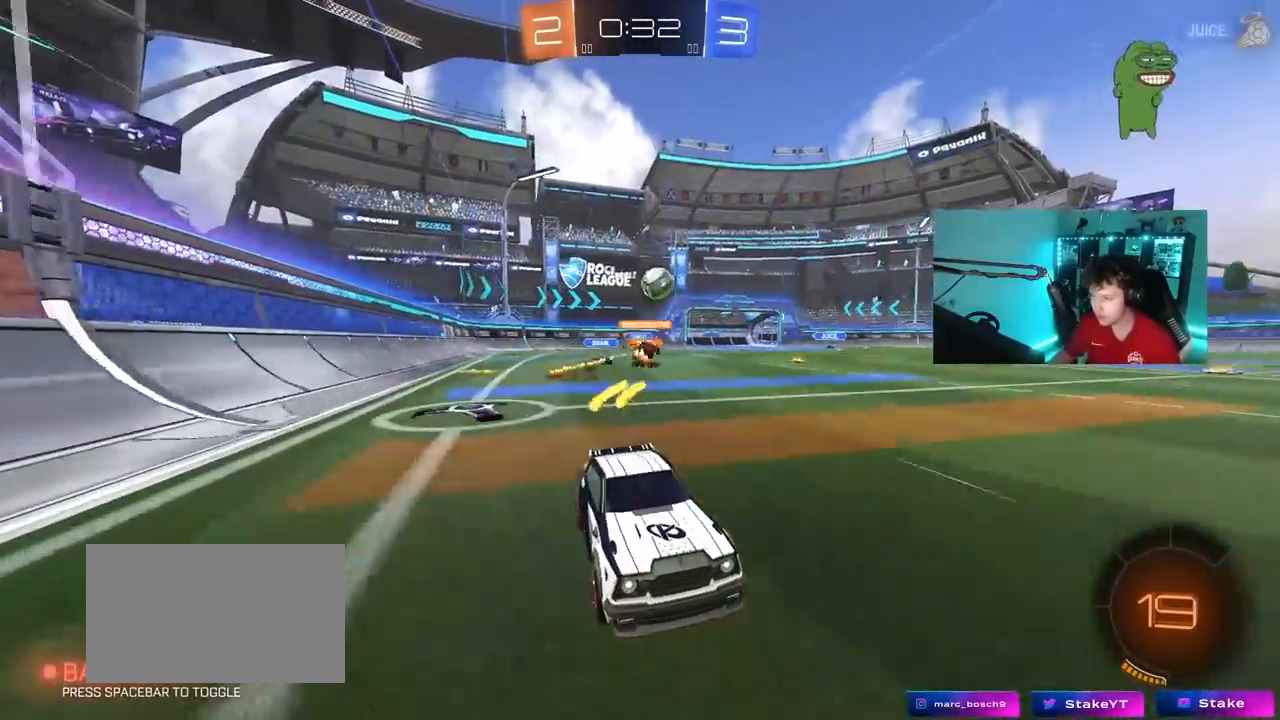
{"keys": ["w"], "mouse": [], "mouse_move": "still", "events": []}
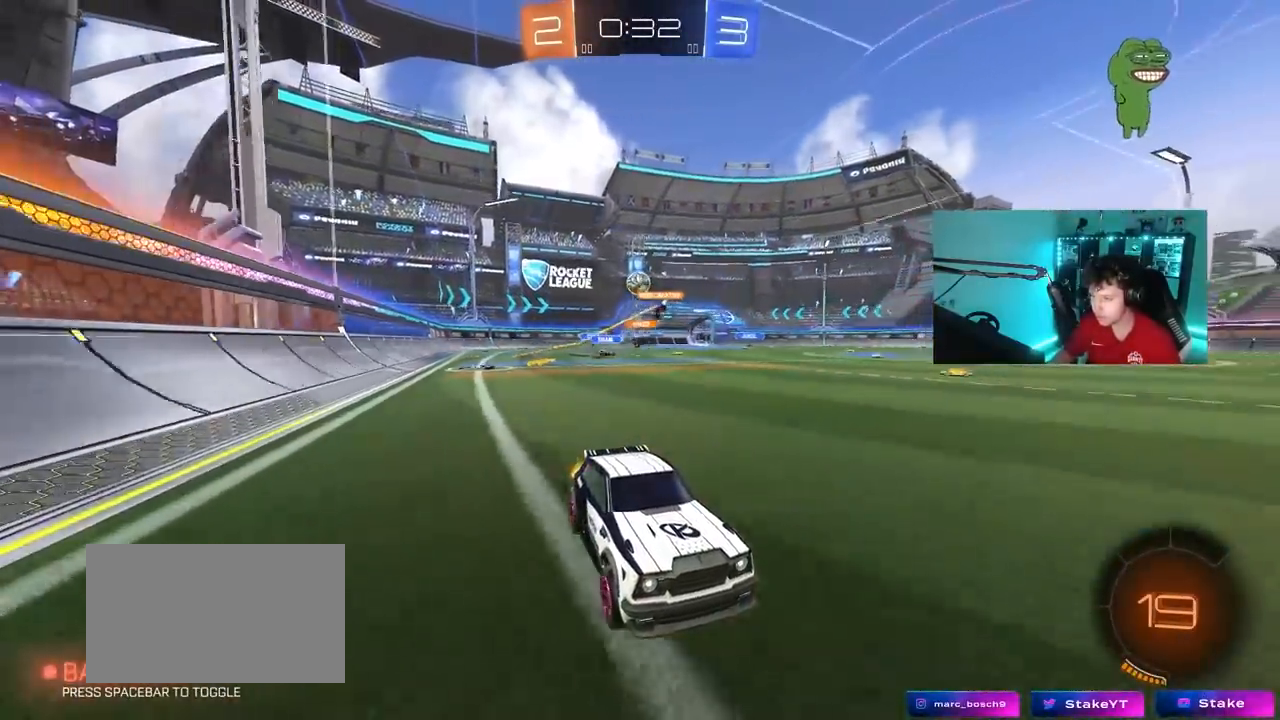
{"keys": ["w"], "mouse": ["left"], "mouse_move": "still", "events": [[83, "space", "down"], [267, "space", "up"], [317, "mouse_left", "down"]]}
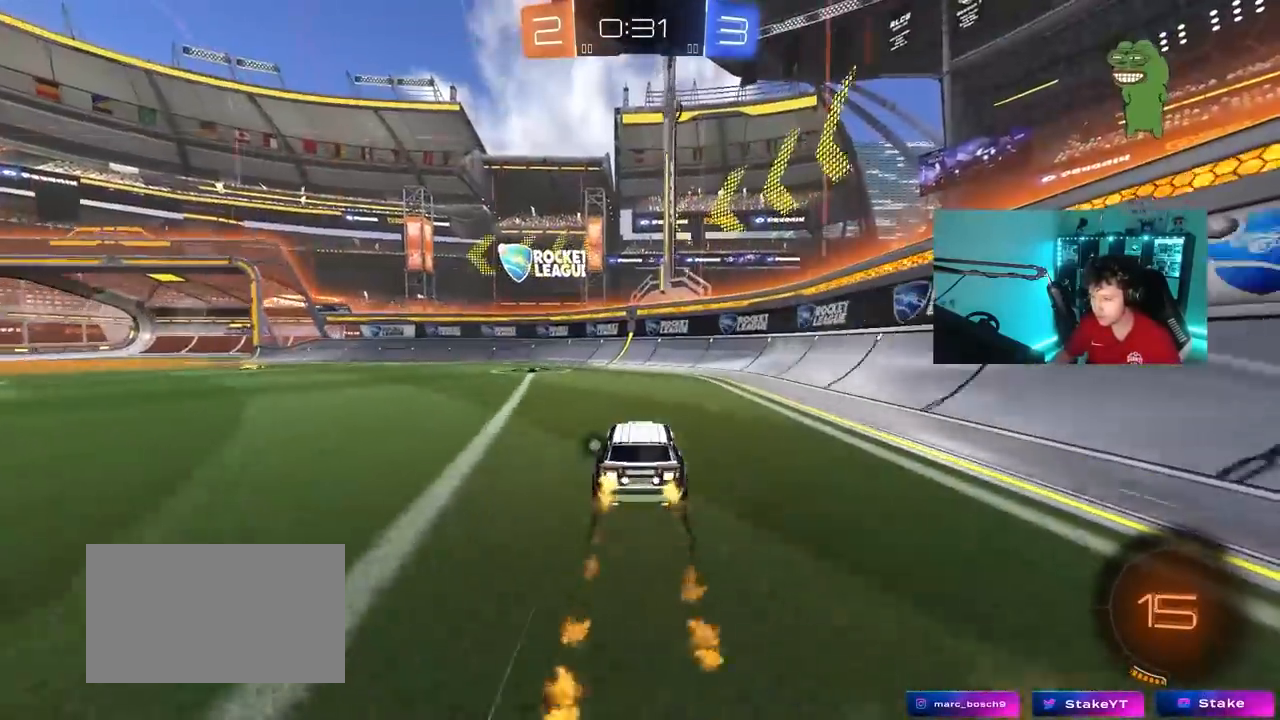
{"keys": ["a", "shift", "w"], "mouse": [], "mouse_move": "still", "events": [[50, "a", "down"], [50, "mouse_left", "up"], [133, "space", "down"], [283, "a", "up"], [317, "space", "up"], [417, "a", "down"], [417, "shift", "down"]]}
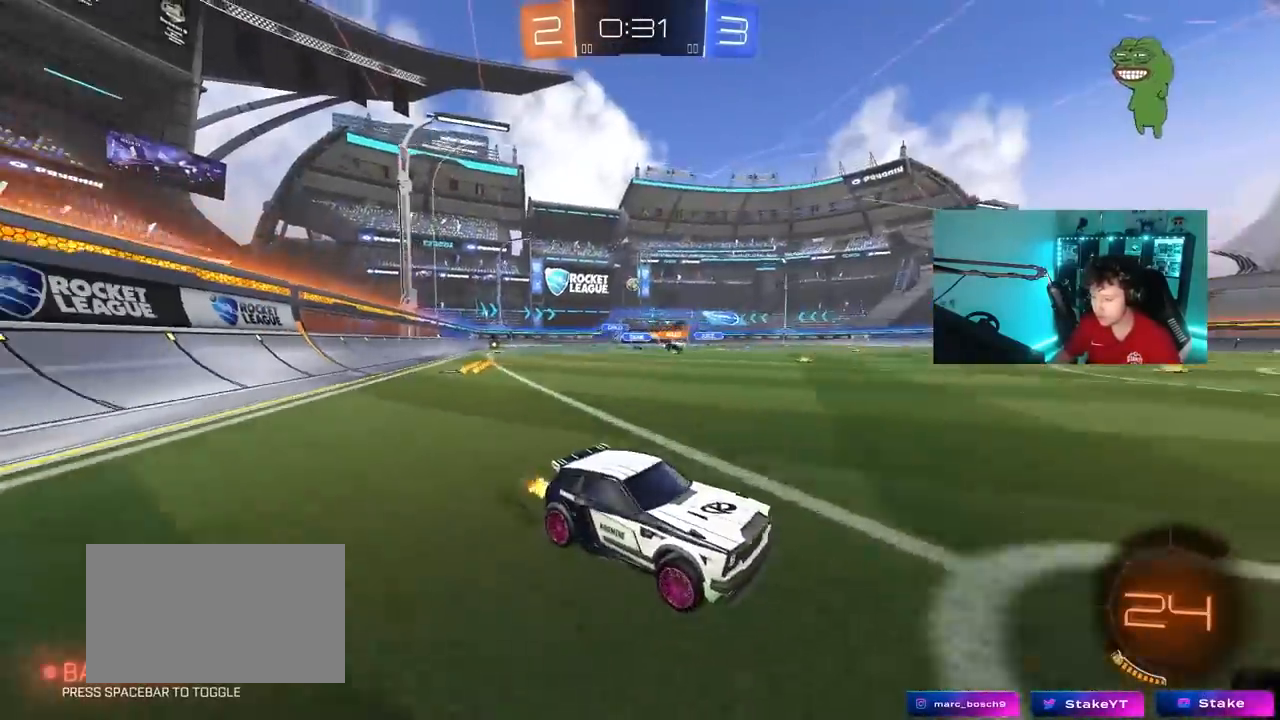
{"keys": ["a", "w"], "mouse": [], "mouse_move": "still", "events": [[17, "shift", "up"], [100, "a", "up"], [300, "a", "down"], [383, "shift", "down"], [483, "shift", "up"]]}
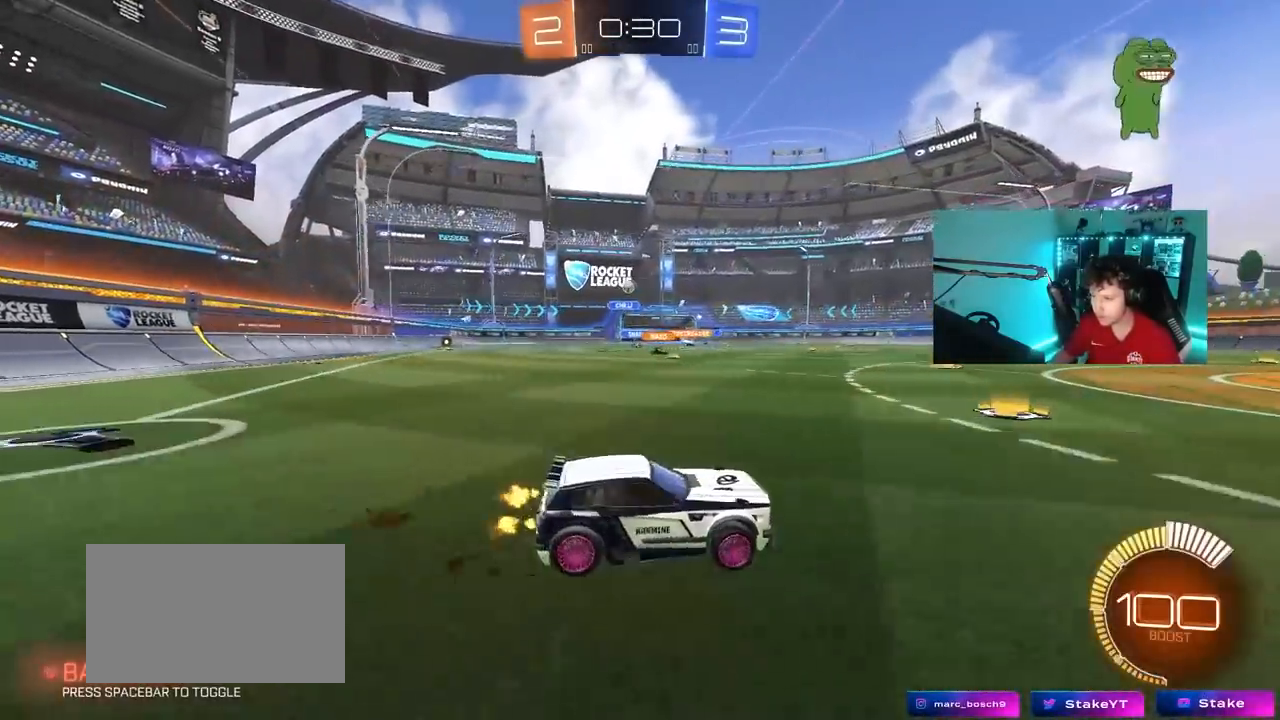
{"keys": ["a", "w"], "mouse": [], "mouse_move": "still", "events": [[217, "a", "up"], [500, "a", "down"]]}
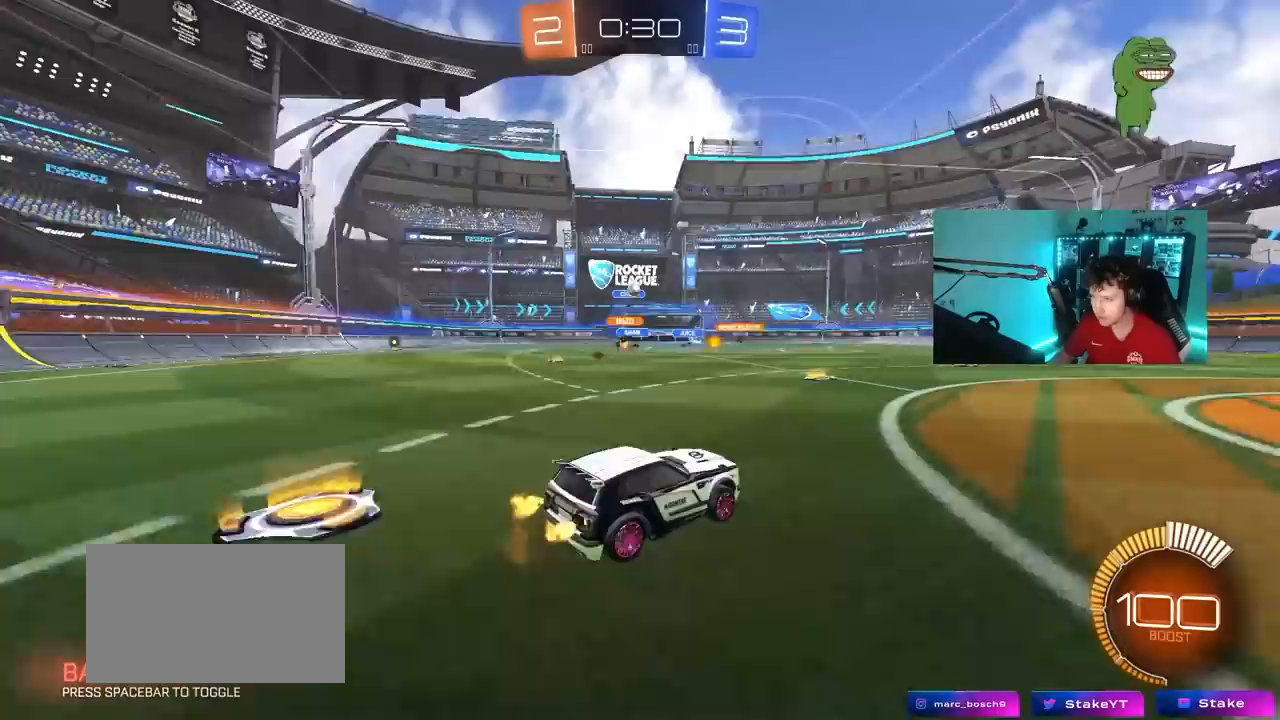
{"keys": ["d", "s"], "mouse": [], "mouse_move": "down-left", "events": [[133, "a", "up"], [233, "w", "up"], [333, "s", "down"], [367, "d", "down"]]}
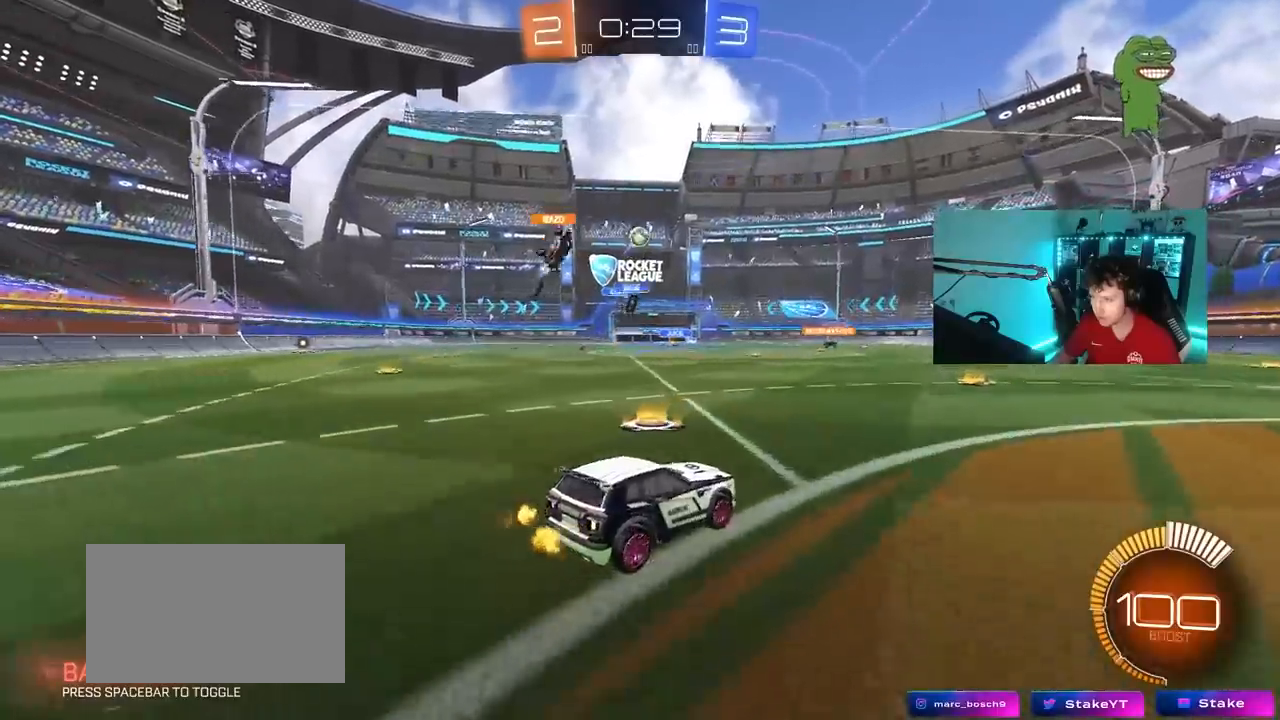
{"keys": ["d", "w"], "mouse": [], "mouse_move": "still", "events": [[17, "s", "up"], [150, "w", "down"]]}
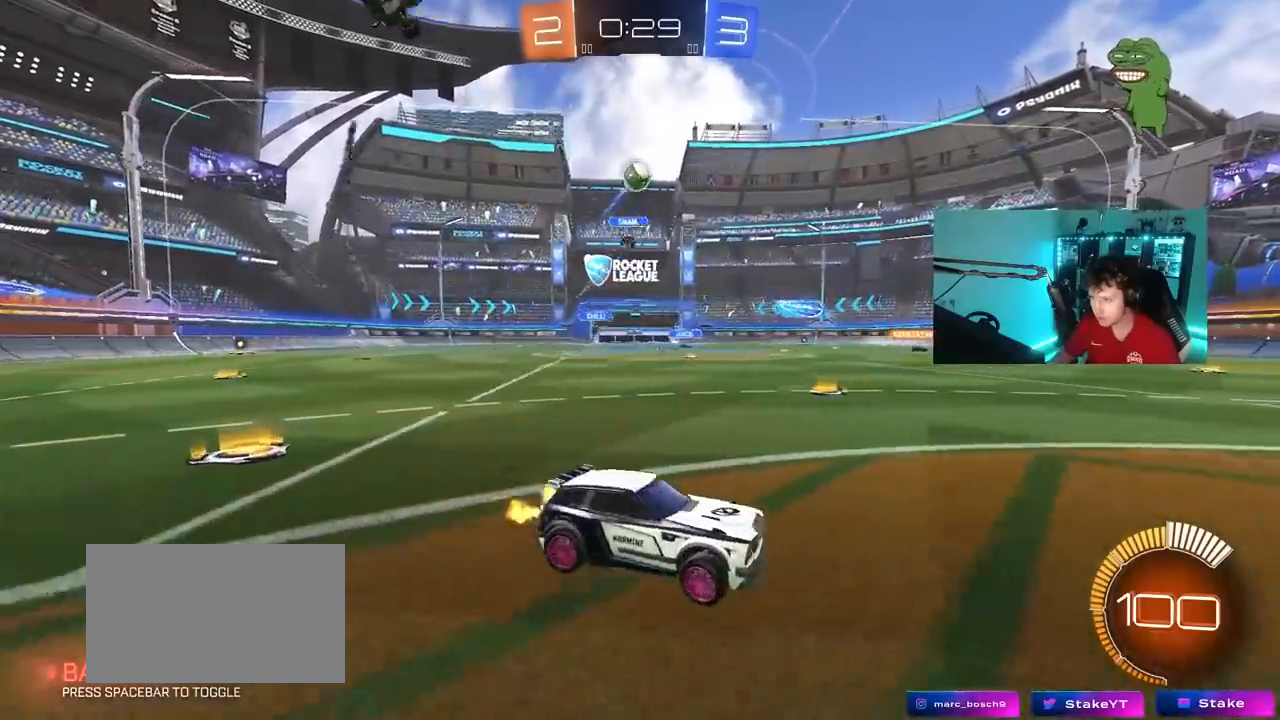
{"keys": ["w"], "mouse": [], "mouse_move": "still", "events": [[267, "d", "up"]]}
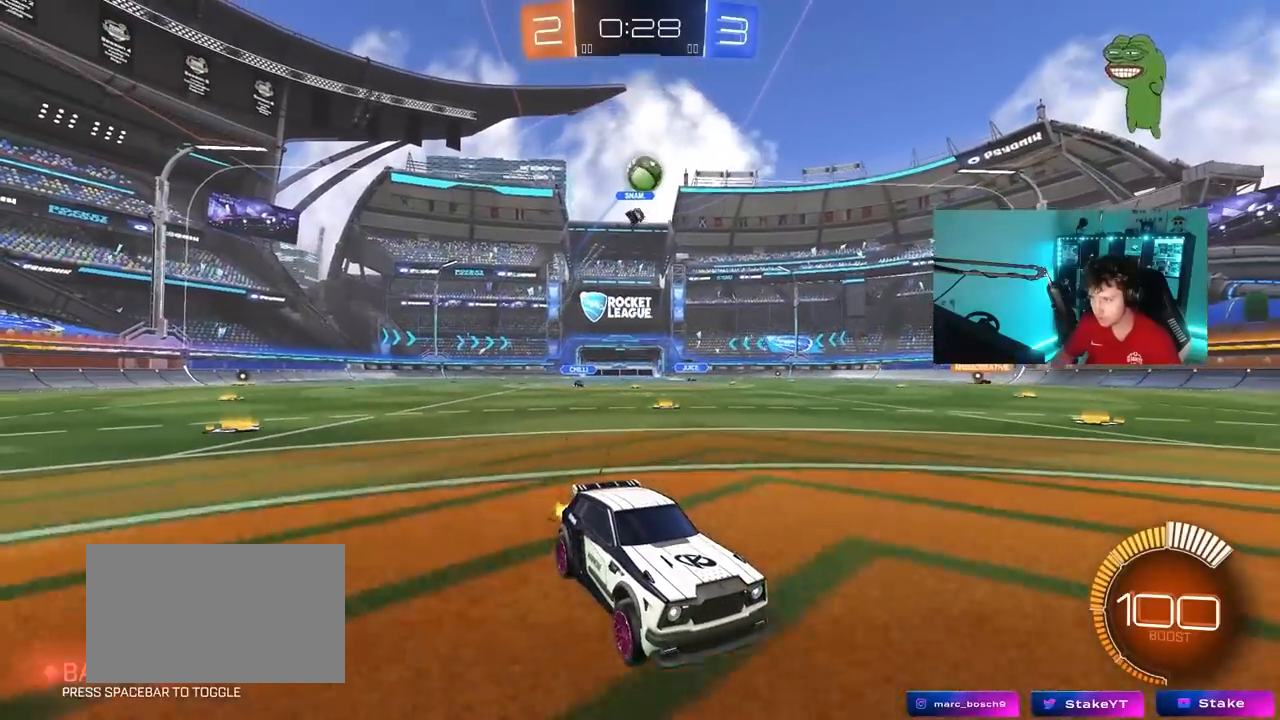
{"keys": ["a", "shift", "w"], "mouse": [], "mouse_move": "still", "events": [[383, "a", "down"], [417, "shift", "down"]]}
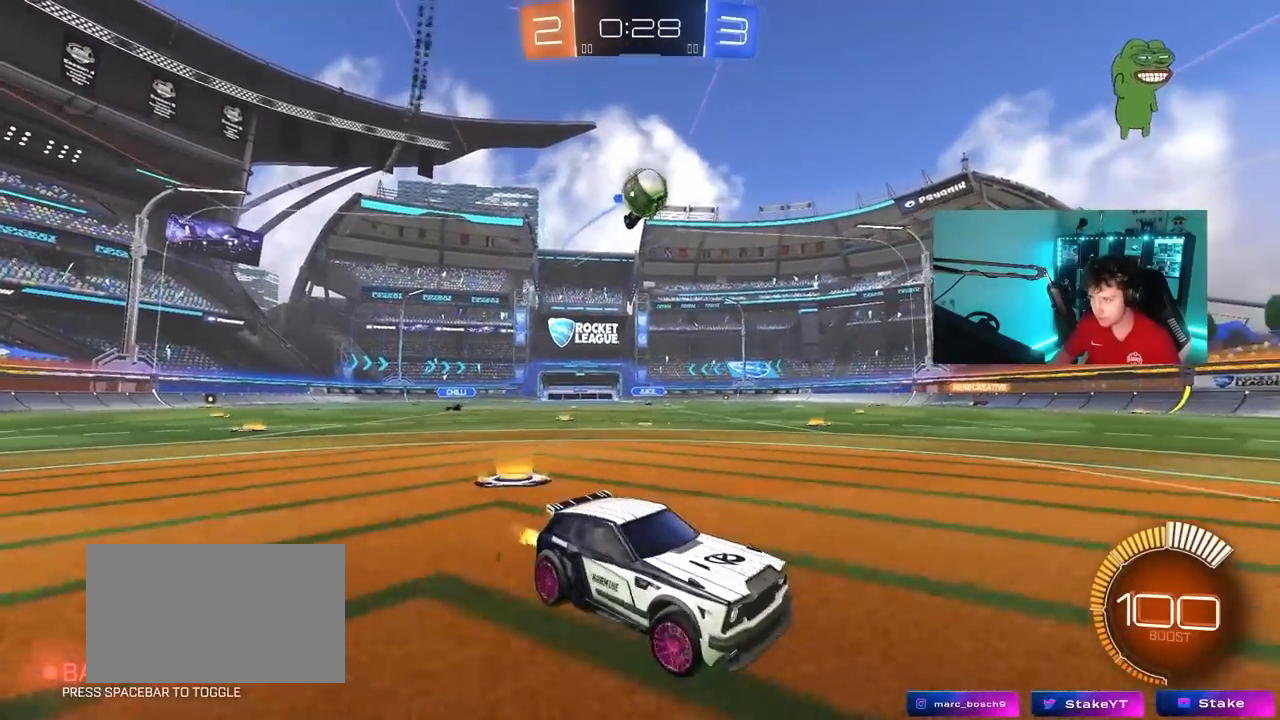
{"keys": ["a", "s"], "mouse": ["right"], "mouse_move": "down", "events": [[17, "shift", "up"], [17, "w", "up"], [67, "a", "up"], [200, "a", "down"], [300, "s", "down"], [350, "mouse_right", "down"]]}
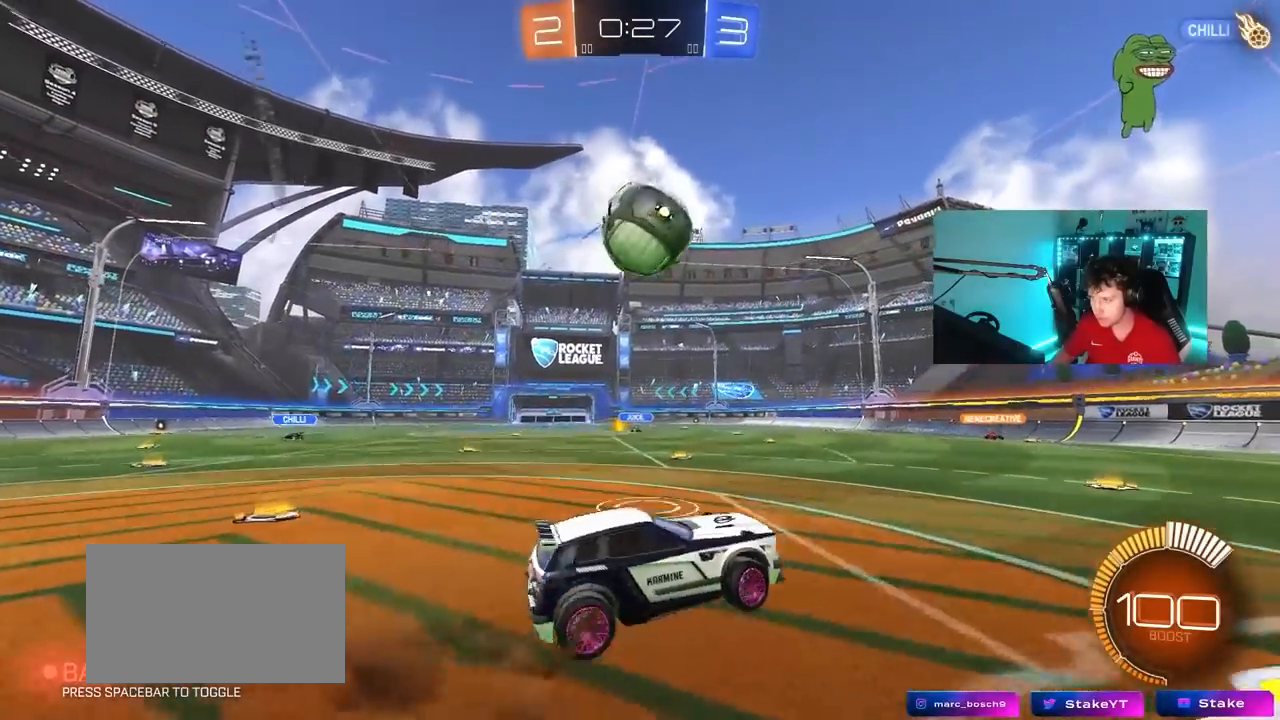
{"keys": ["a", "d", "s"], "mouse": ["left"], "mouse_move": "still", "events": [[83, "a", "up"], [83, "mouse_right", "up"], [83, "s", "up"], [167, "d", "down"], [167, "shift", "down"], [167, "w", "down"], [267, "mouse_right", "down"], [350, "s", "down"], [350, "w", "up"], [400, "mouse_left", "down"], [500, "a", "down"], [500, "mouse_right", "up"], [500, "shift", "up"]]}
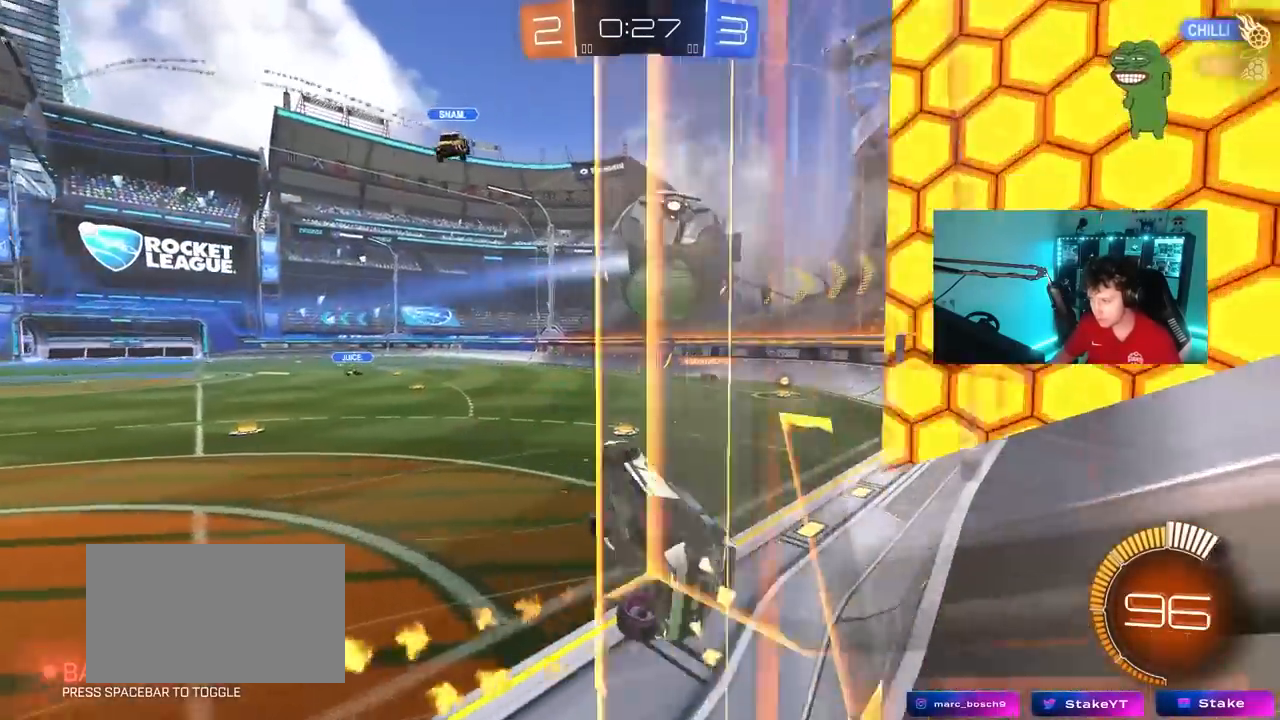
{"keys": ["a", "s", "shift"], "mouse": ["left"], "mouse_move": "down-left", "events": [[133, "d", "up"], [467, "shift", "down"]]}
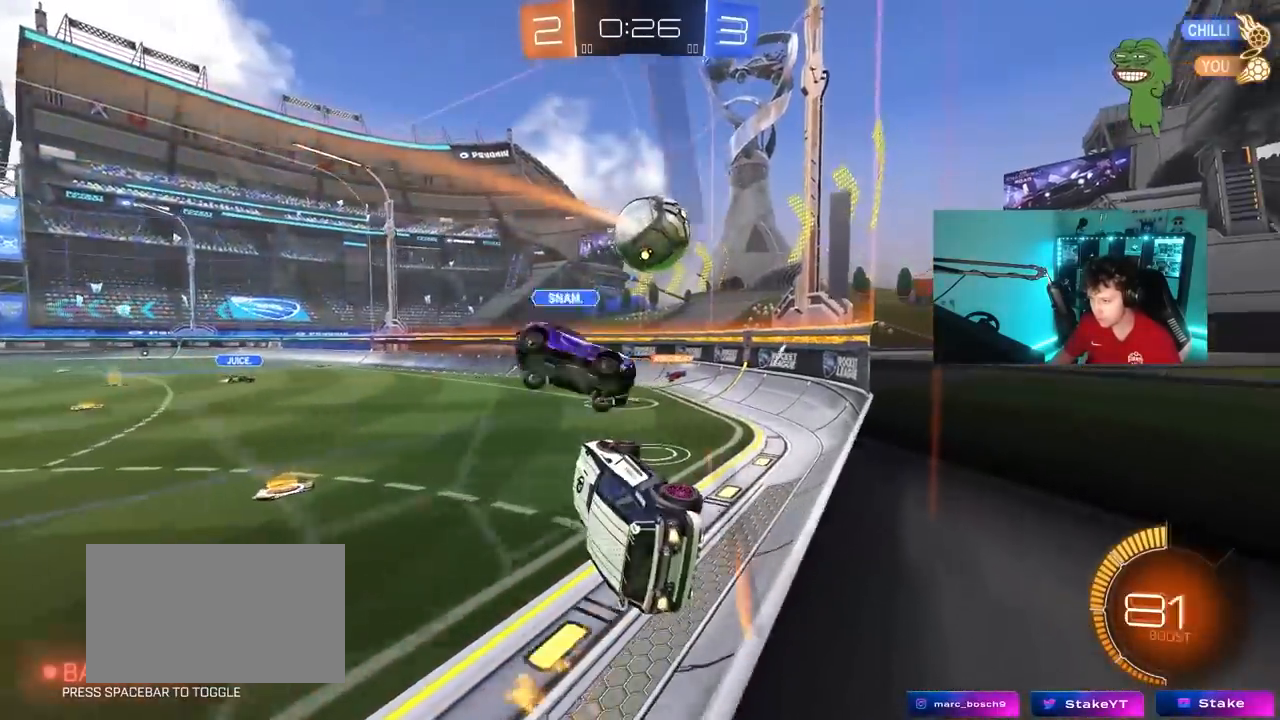
{"keys": ["a", "w"], "mouse": [], "mouse_move": "still", "events": [[17, "d", "down"], [67, "a", "up"], [67, "s", "up"], [200, "shift", "up"], [250, "w", "down"], [333, "d", "up"], [383, "a", "down"], [483, "mouse_left", "up"]]}
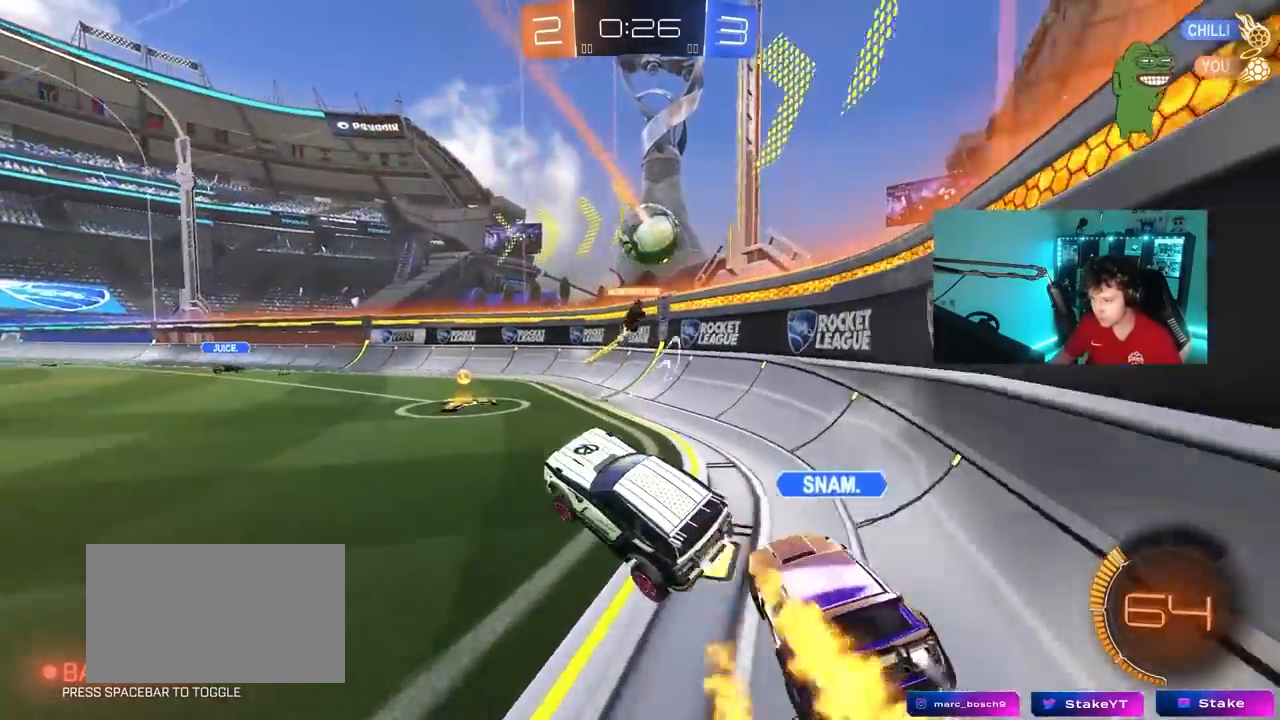
{"keys": ["d", "w"], "mouse": [], "mouse_move": "still", "events": [[33, "a", "up"], [83, "d", "down"], [83, "mouse_left", "down"], [83, "w", "up"], [167, "w", "down"], [217, "a", "down"], [217, "d", "up"], [400, "a", "up"], [400, "d", "down"], [500, "mouse_left", "up"]]}
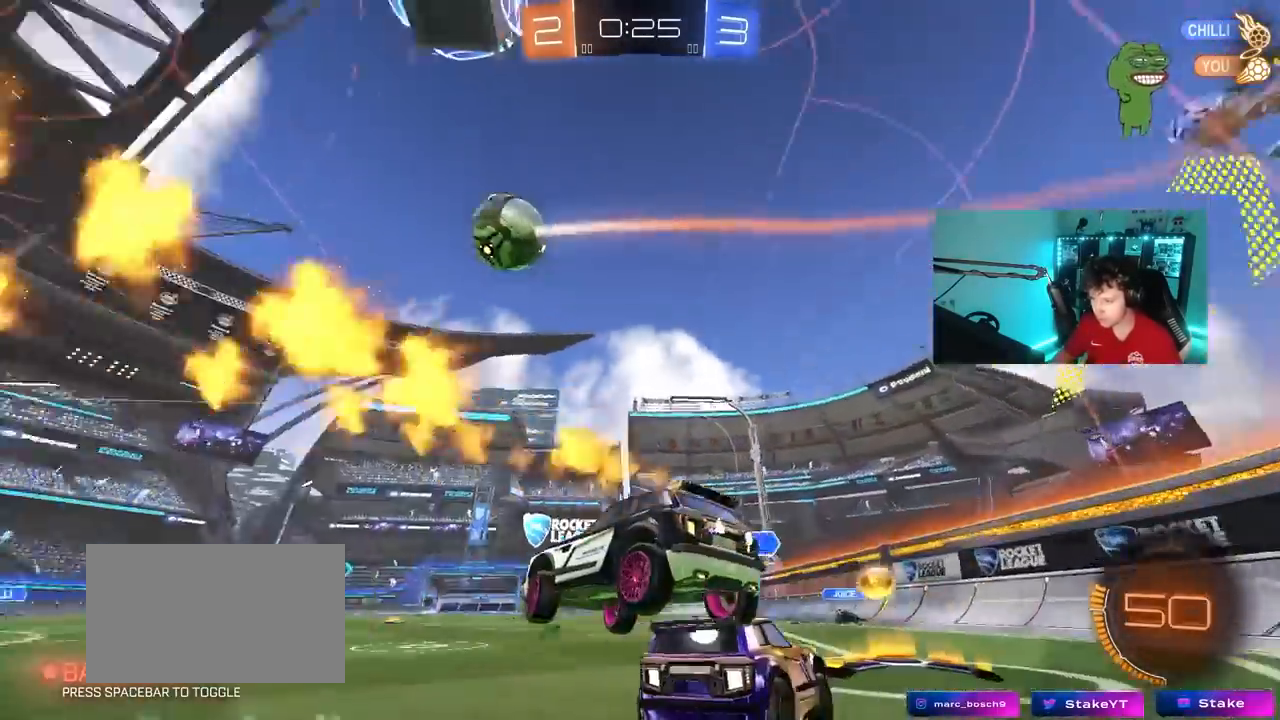
{"keys": ["d", "s", "shift"], "mouse": [], "mouse_move": "up", "events": [[83, "mouse_right", "down"], [83, "shift", "down"], [233, "mouse_right", "up"], [283, "mouse_right", "down"], [283, "s", "down"], [283, "w", "up"], [467, "mouse_right", "up"]]}
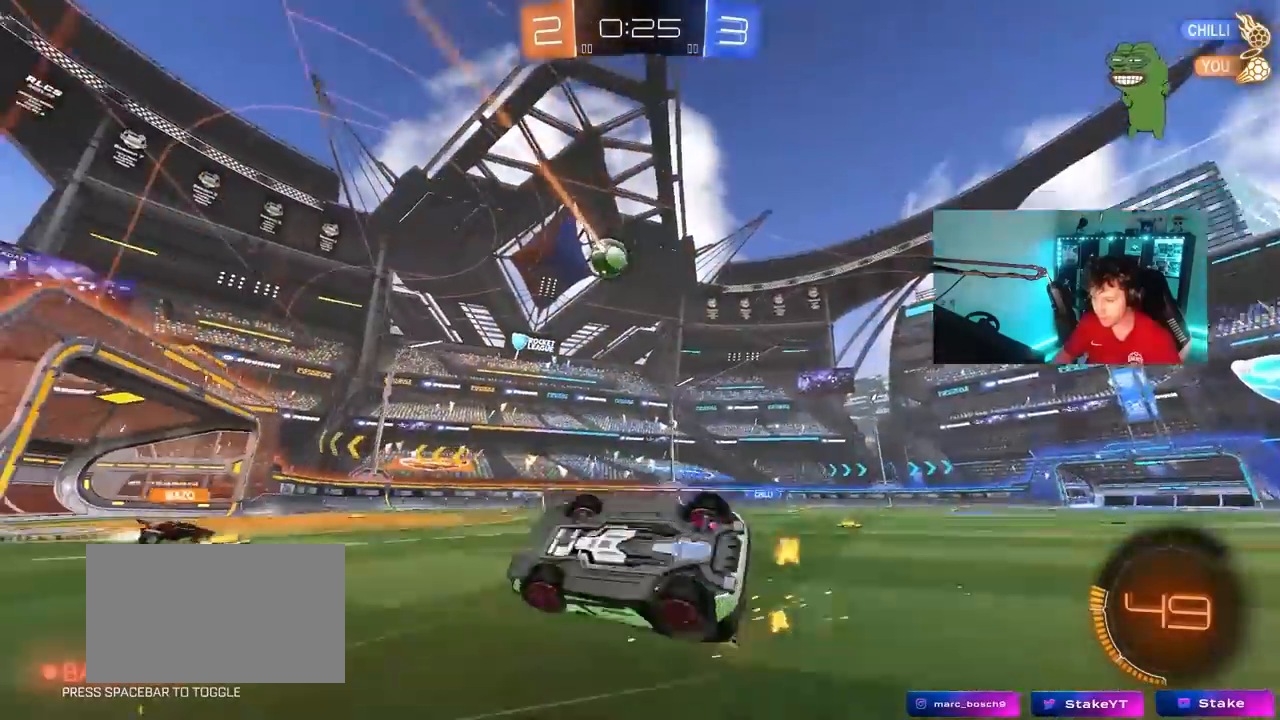
{"keys": ["d", "w"], "mouse": [], "mouse_move": "still", "events": [[67, "s", "up"], [67, "shift", "up"], [250, "w", "down"]]}
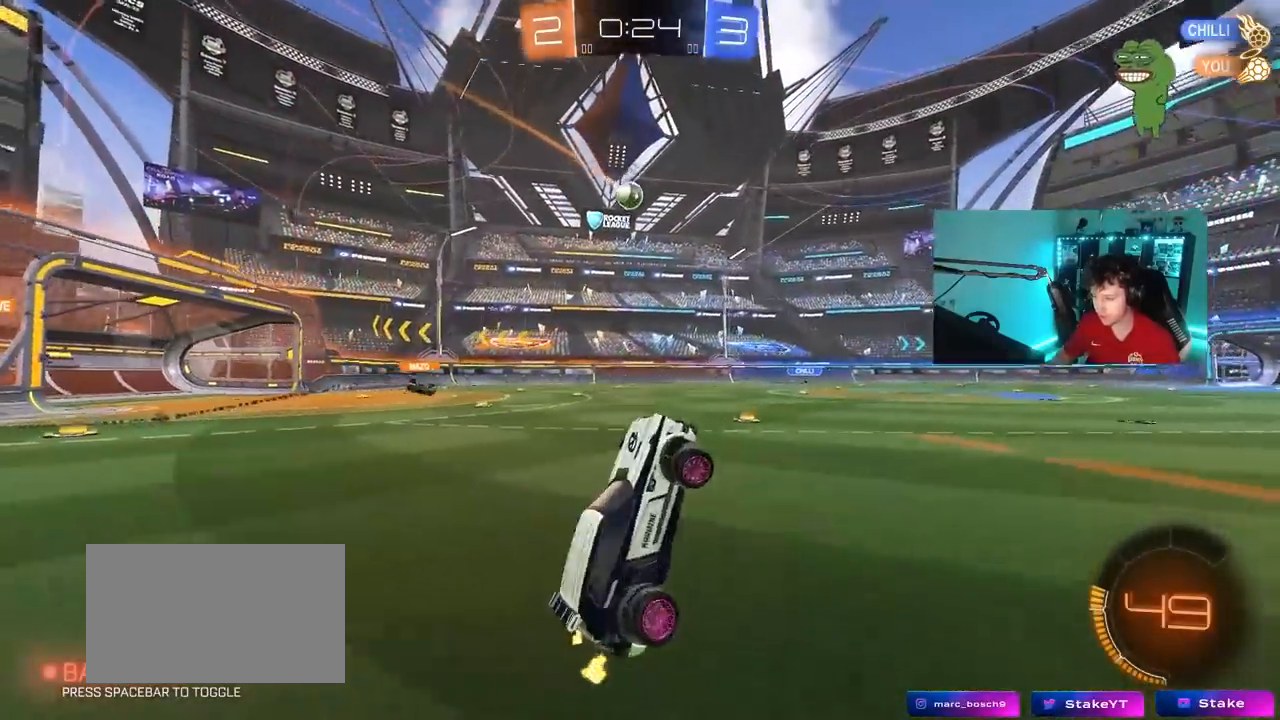
{"keys": ["a", "w"], "mouse": [], "mouse_move": "still", "events": [[33, "d", "up"], [167, "a", "down"], [400, "shift", "down"], [500, "shift", "up"]]}